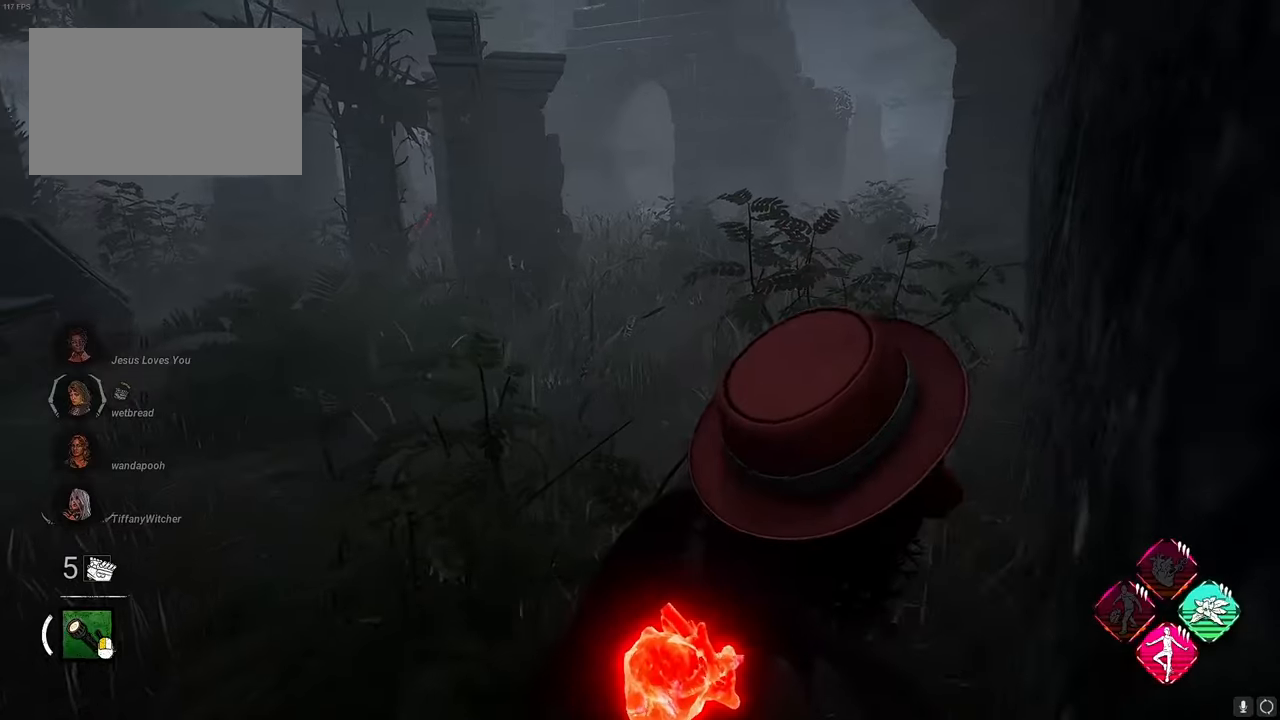
Gameplay with keyboard and mouse; each line is a JSON object with the keys and mouse buttons held at the frame after it. "events" lists presses ("down") and releases ("up") of "1", "2", "3", "4", "5", "a", "alt", "c", "caps_lock", "ctrl", "d", "e", "f", "g", "q", "r", "s", "shift", "space", "t", "tab", "v", "w", "x", "z", "mouse_left", "mouse_wheel" and "mouse_right" between this image and that frame as [ms after this image, input, new state], when the widget could be followed in between. "mouse_left", "mouse_wheel", "mouse_right" = the "left", "wheel", "right" buttons of the "mouse" list. No other keys are recorded. "wheel" means that the mouse wheel is clicked or scrolled. Not read: mouse_move.
{"keys": ["w"], "mouse": [], "events": [[117, "w", "up"], [250, "w", "down"], [333, "a", "up"]]}
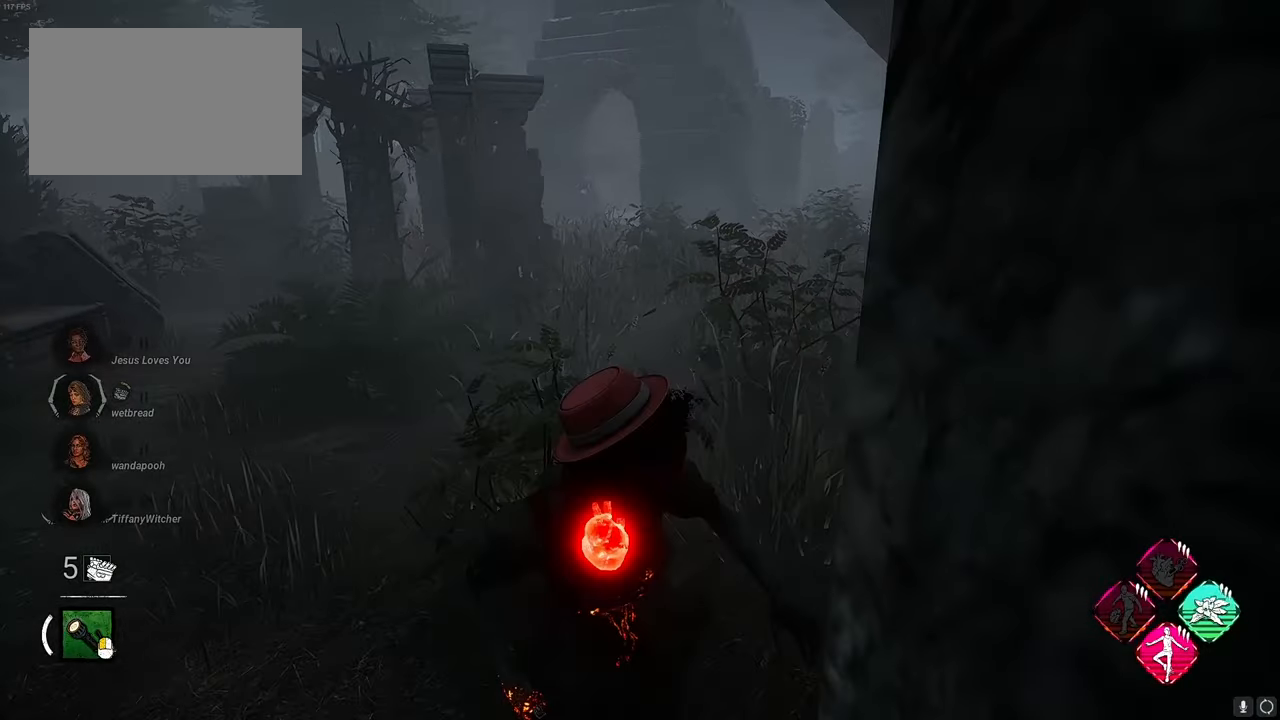
{"keys": ["a"], "mouse": [], "events": [[83, "a", "down"], [217, "a", "up"], [300, "a", "down"], [400, "w", "up"]]}
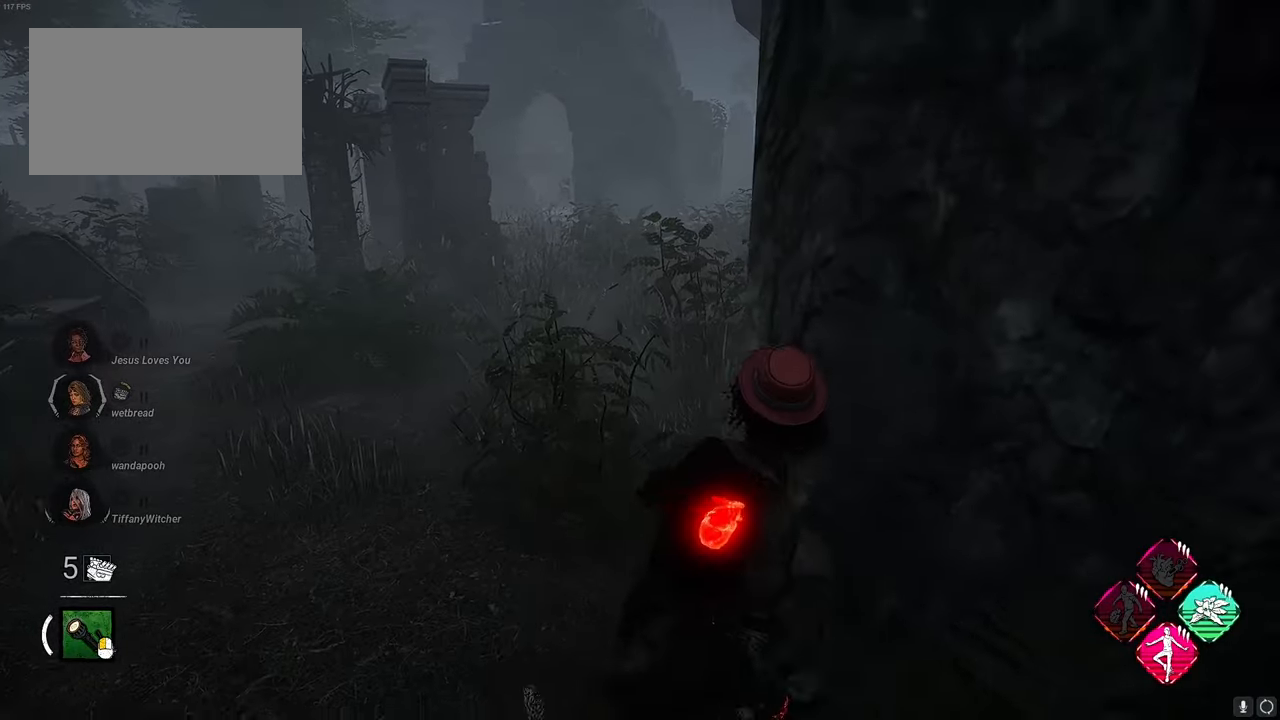
{"keys": ["d"], "mouse": [], "events": [[183, "a", "up"], [283, "d", "down"]]}
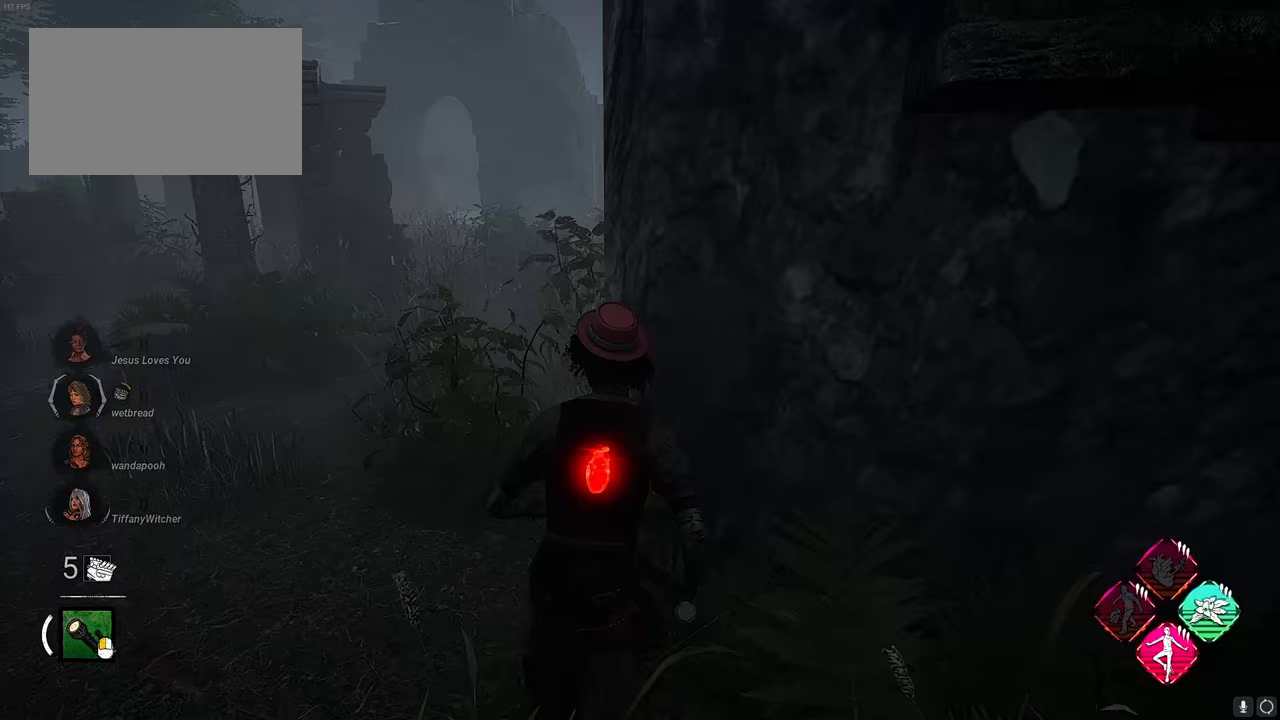
{"keys": ["s", "space"], "mouse": [], "events": [[50, "space", "down"], [150, "s", "down"], [200, "d", "up"]]}
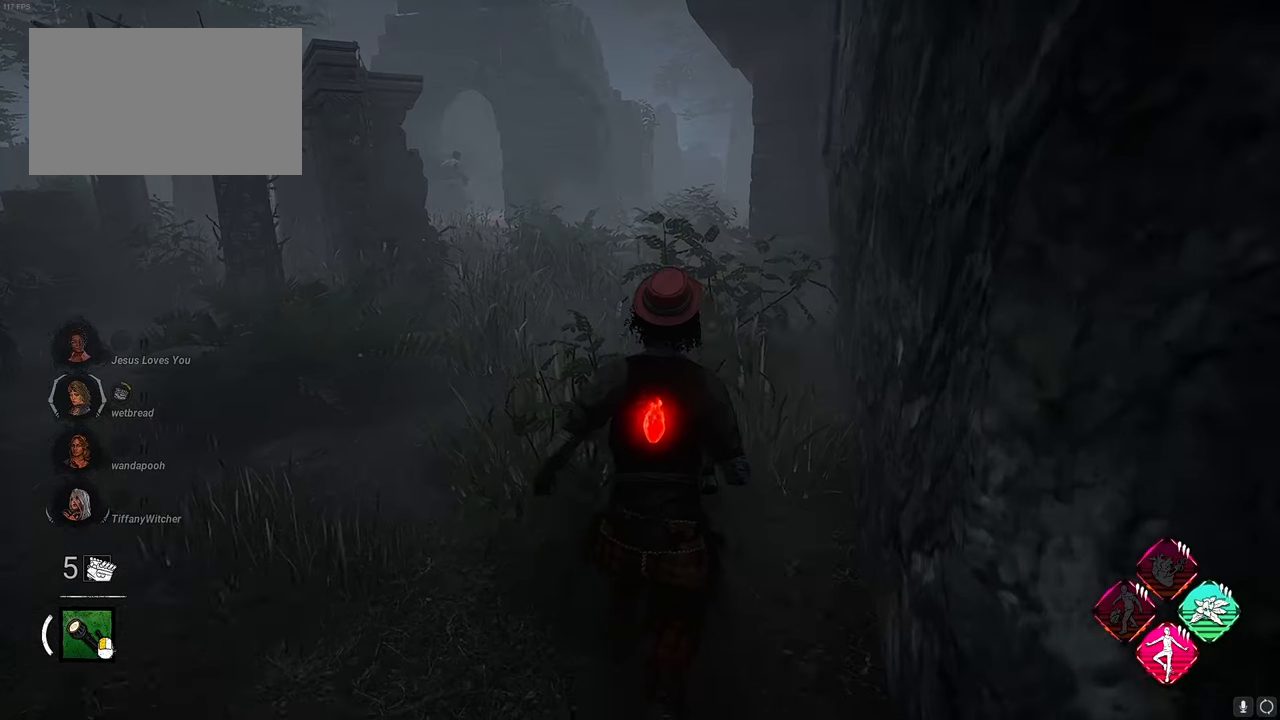
{"keys": ["s", "space"], "mouse": [], "events": []}
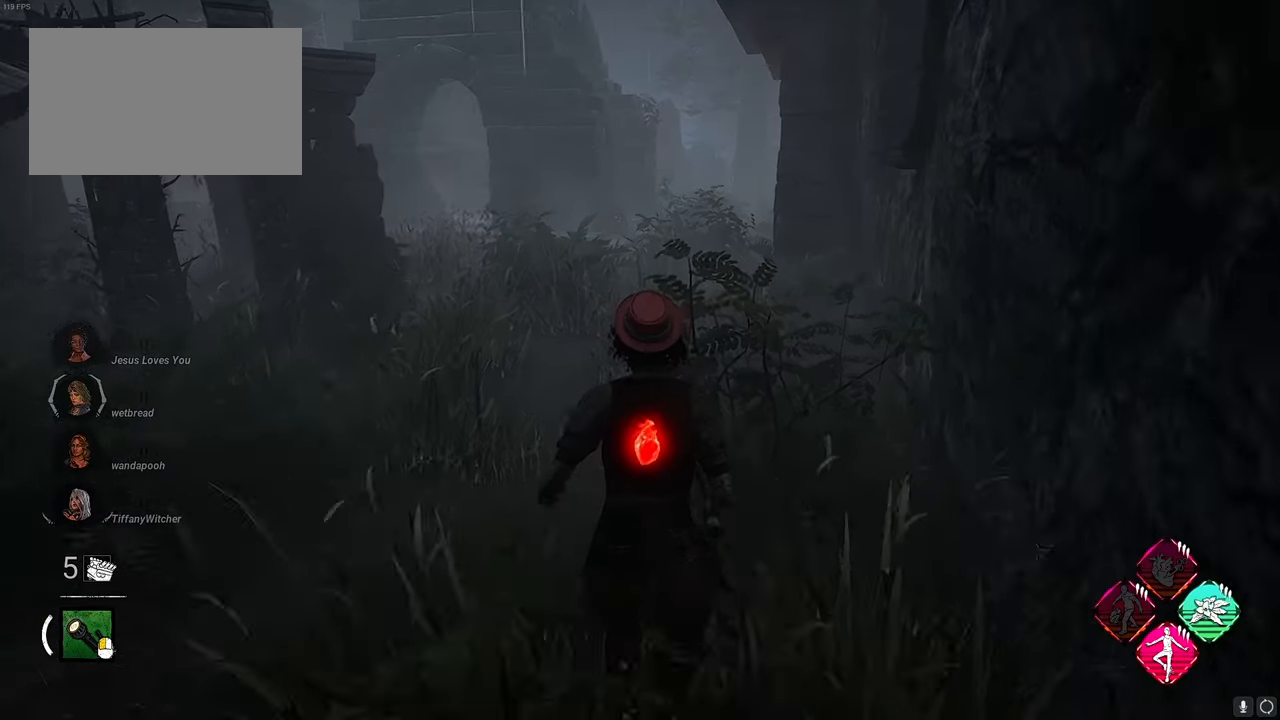
{"keys": ["s", "space"], "mouse": [], "events": []}
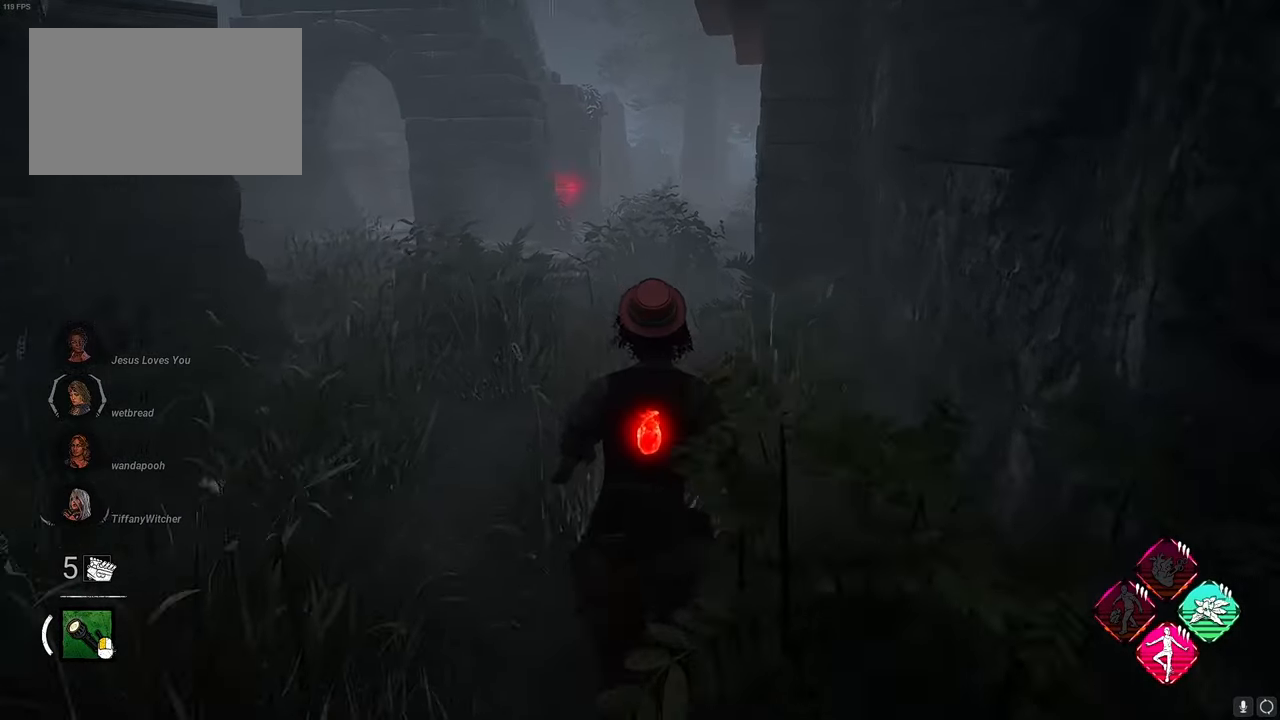
{"keys": ["s", "space"], "mouse": [], "events": [[100, "a", "down"], [300, "a", "up"]]}
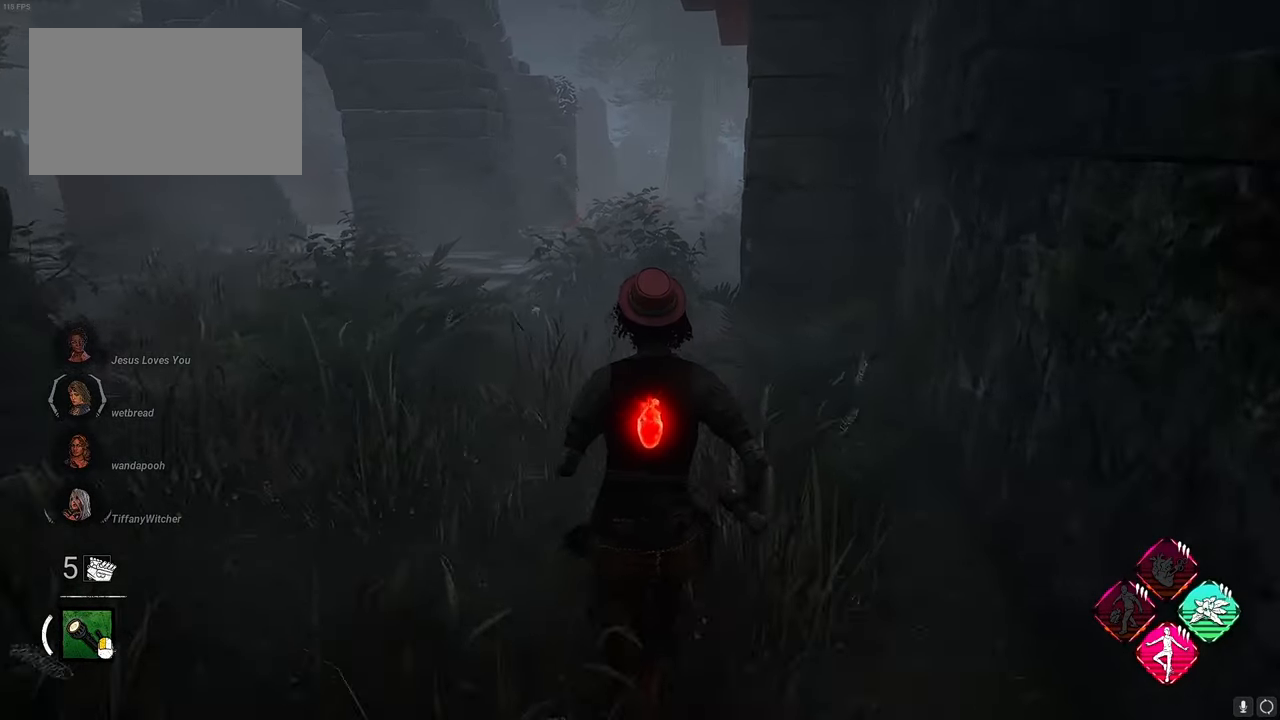
{"keys": ["s", "space"], "mouse": [], "events": []}
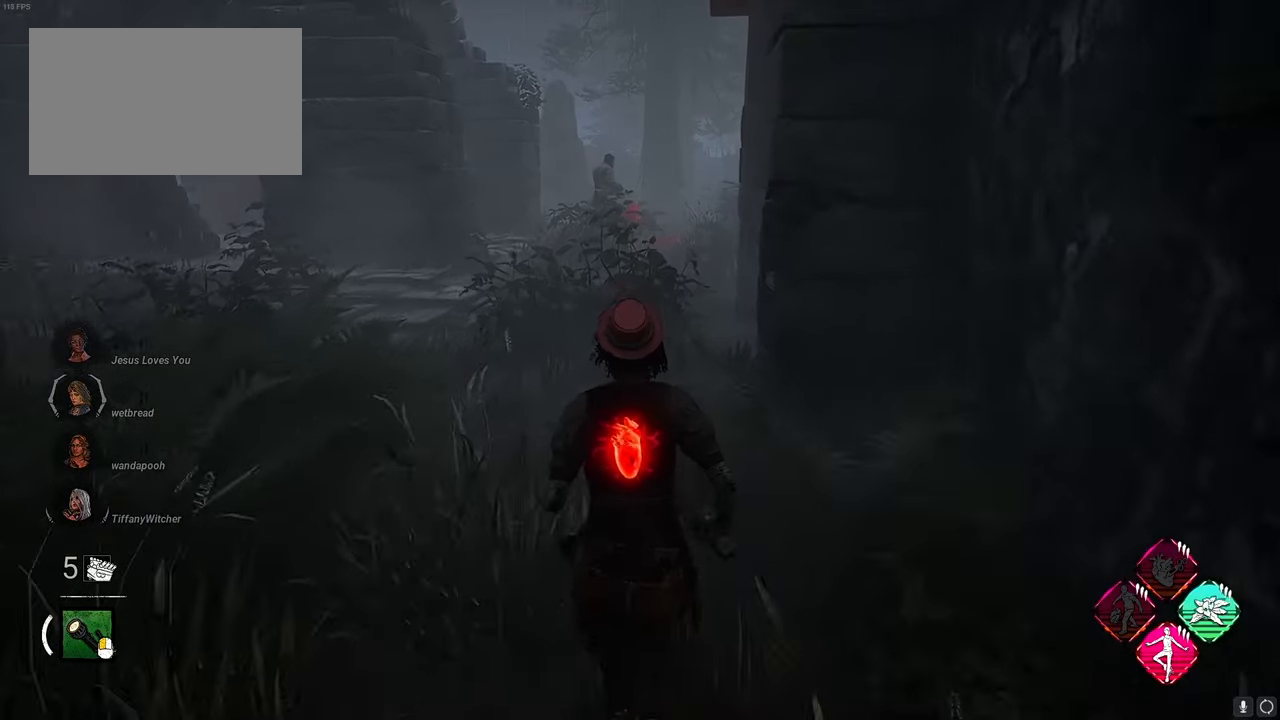
{"keys": ["s", "space"], "mouse": [], "events": []}
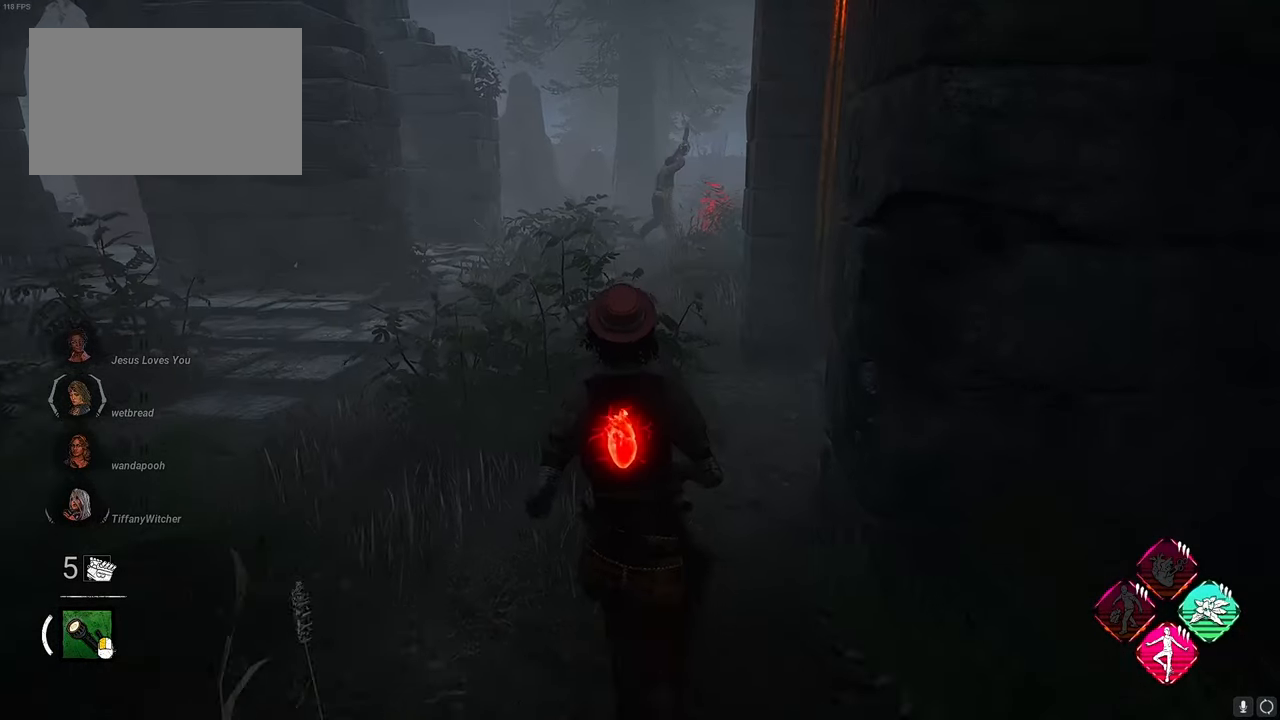
{"keys": ["s", "space"], "mouse": [], "events": []}